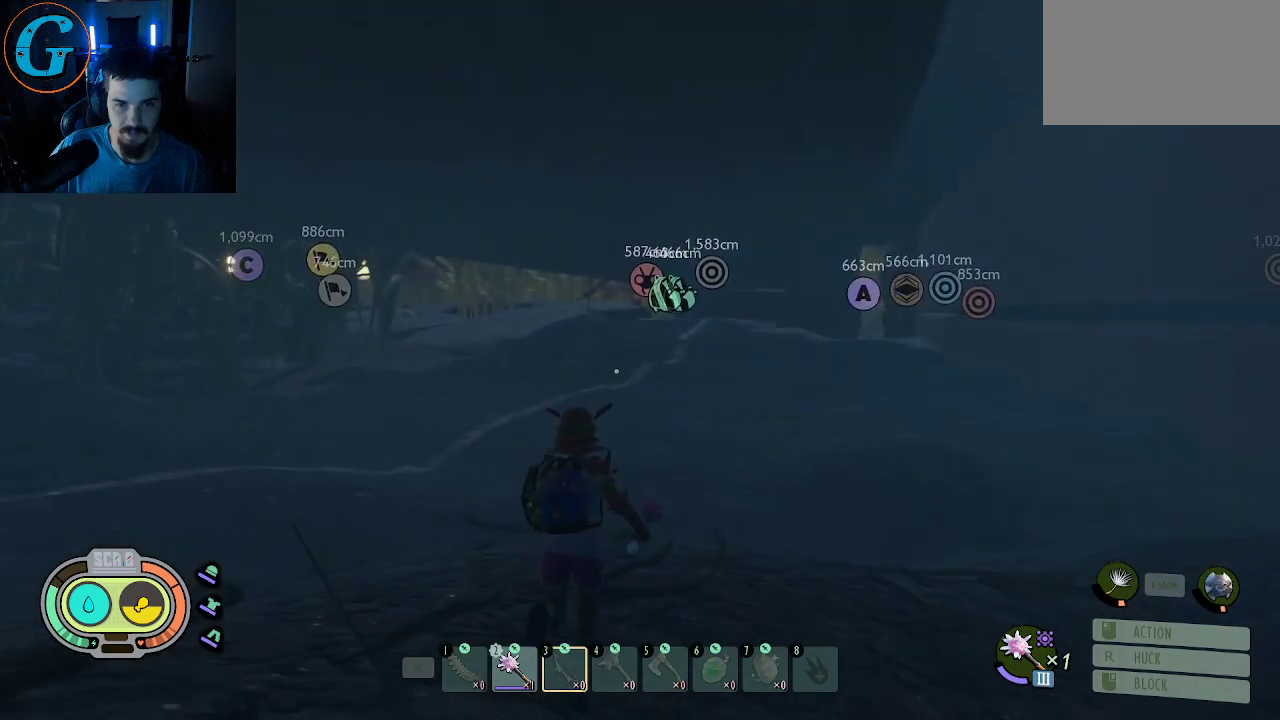
Gameplay with keyboard and mouse; each line is a JSON object with the keys and mouse buttons held at the frame after it. "events" lists presses ("down") and releases ("up") of "1", "2", "3", "4", "5", "a", "alt", "c", "caps_lock", "ctrl", "d", "e", "f", "g", "q", "r", "s", "shift", "space", "t", "tab", "v", "w", "x", "z", "mouse_left", "mouse_wheel" and "mouse_right" between this image and that frame as [ms after this image, input, new state], when the widget could be followed in between. "mouse_left", "mouse_wheel", "mouse_right" = the "left", "wheel", "right" buttons of the "mouse" list. No other keys are recorded. "wheel" means that the mouse wheel is clicked or scrolled. "mouse_move" is the direction in which the mouse moves at that frame (one of eight, or "still"), when it could be read.
{"keys": ["shift", "w"], "mouse": [], "mouse_move": "still", "events": []}
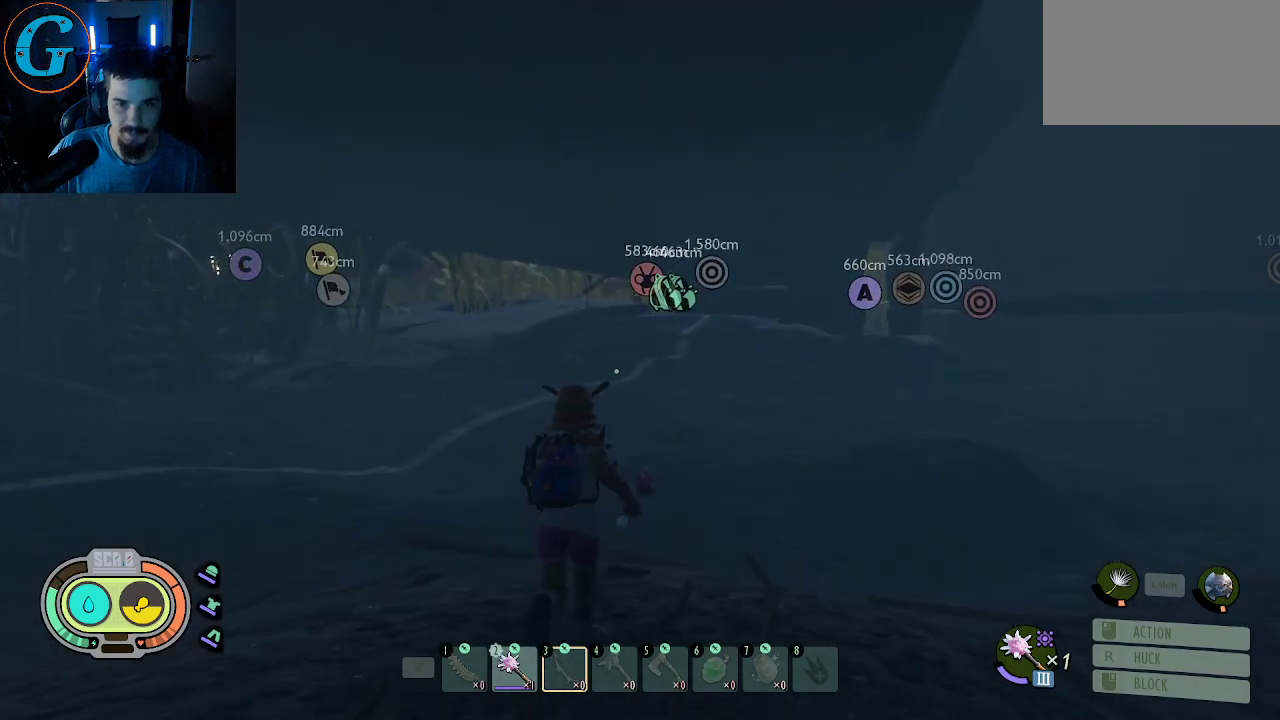
{"keys": ["shift", "w"], "mouse": [], "mouse_move": "still", "events": []}
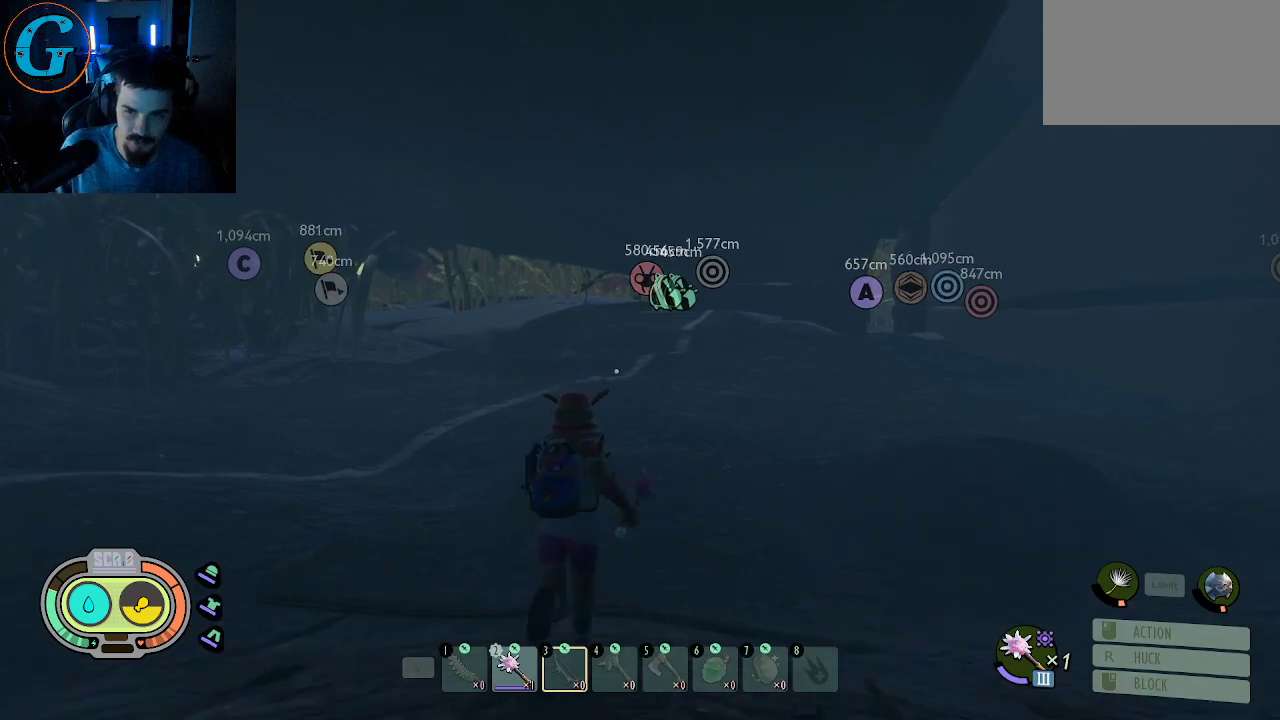
{"keys": ["shift", "w"], "mouse": [], "mouse_move": "still", "events": []}
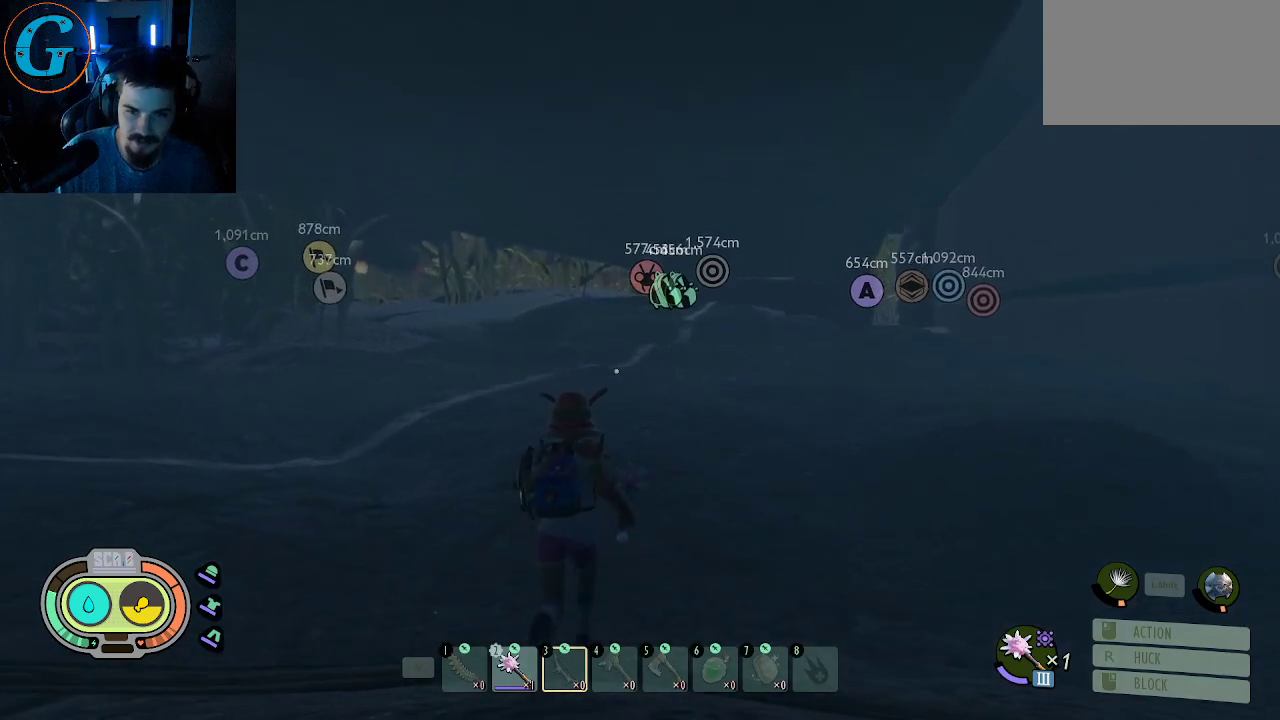
{"keys": ["d", "shift", "w"], "mouse": [], "mouse_move": "still", "events": [[450, "d", "down"]]}
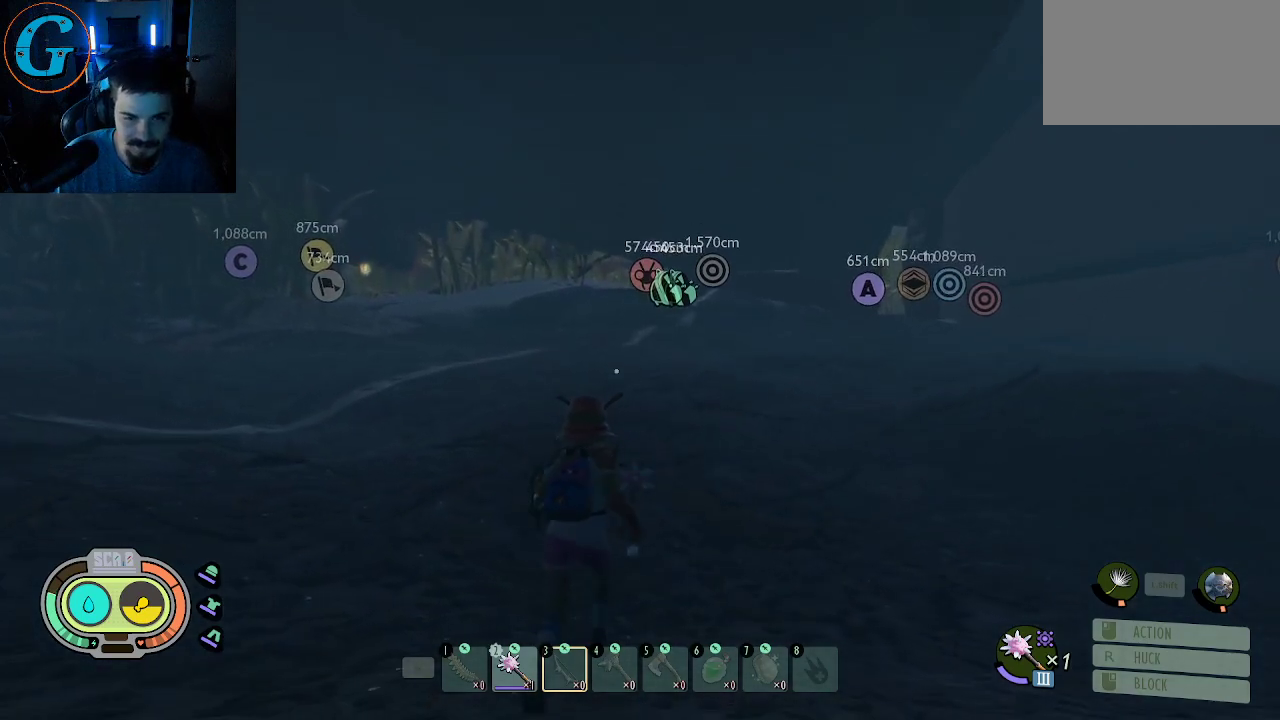
{"keys": ["d", "shift", "w"], "mouse": [], "mouse_move": "still", "events": []}
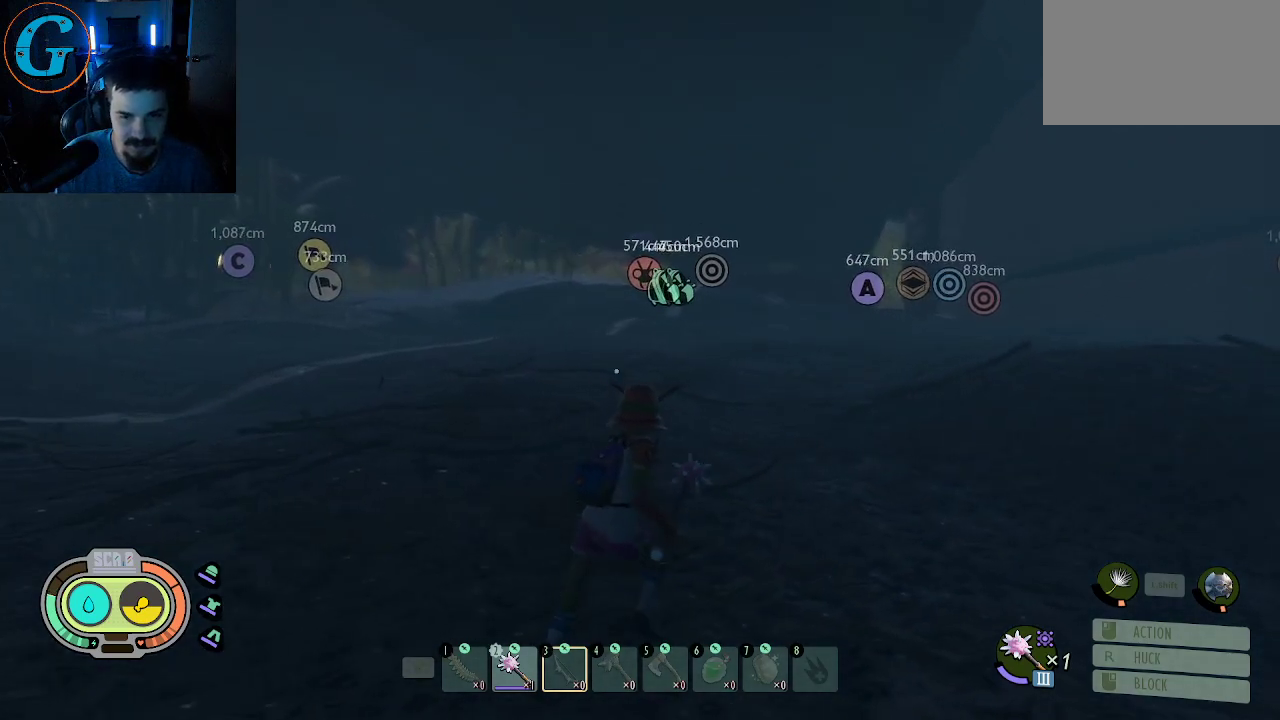
{"keys": ["d", "shift", "w"], "mouse": [], "mouse_move": "still", "events": []}
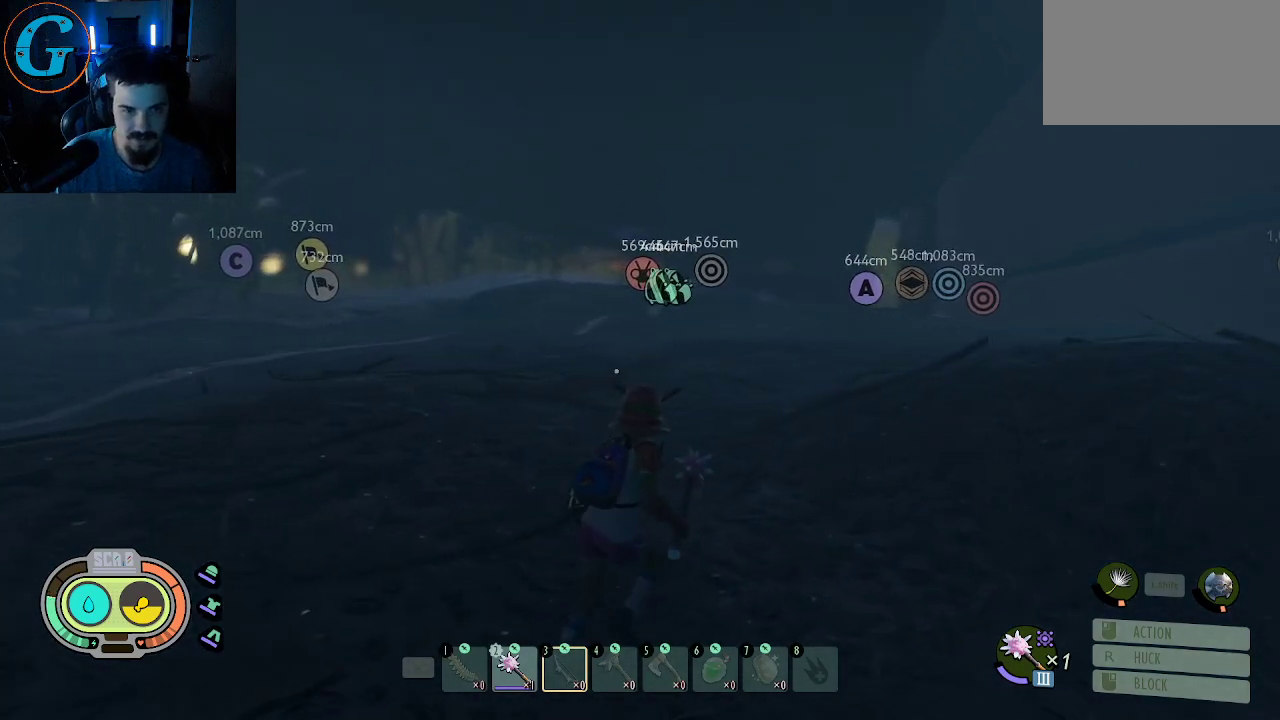
{"keys": ["shift", "w"], "mouse": [], "mouse_move": "still", "events": [[317, "d", "up"]]}
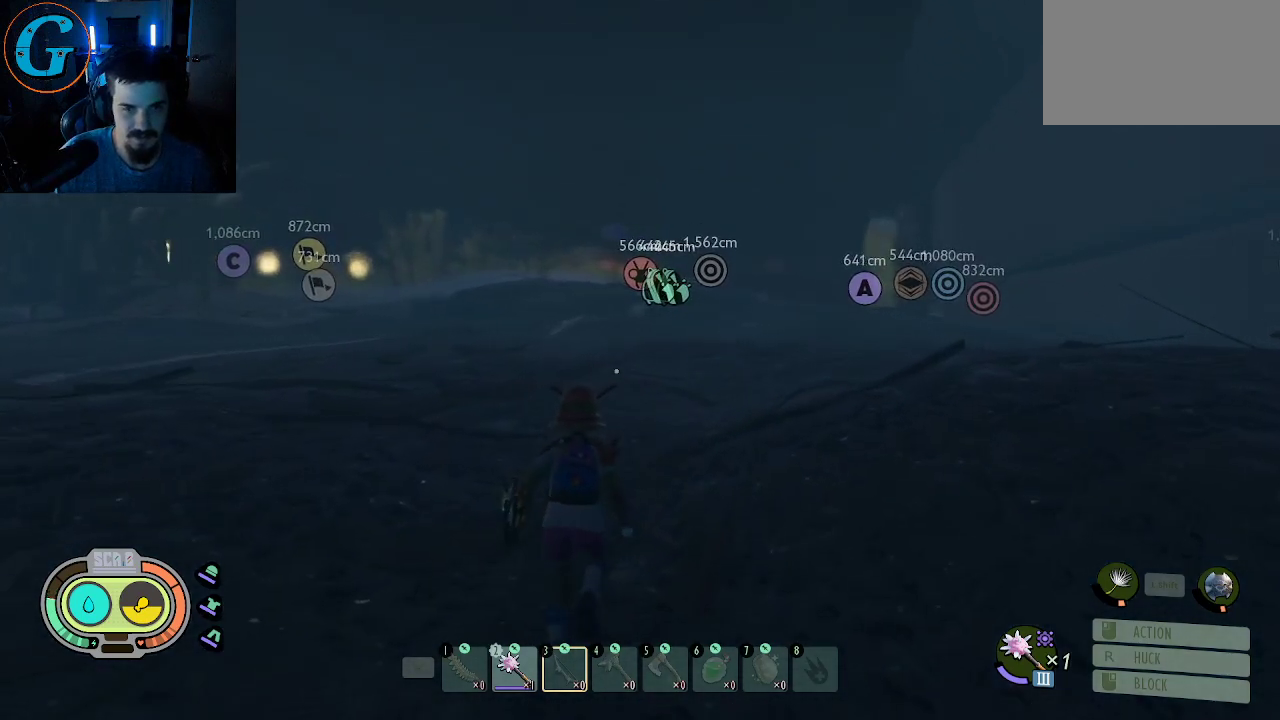
{"keys": ["d", "shift", "w"], "mouse": [], "mouse_move": "still", "events": [[234, "d", "down"]]}
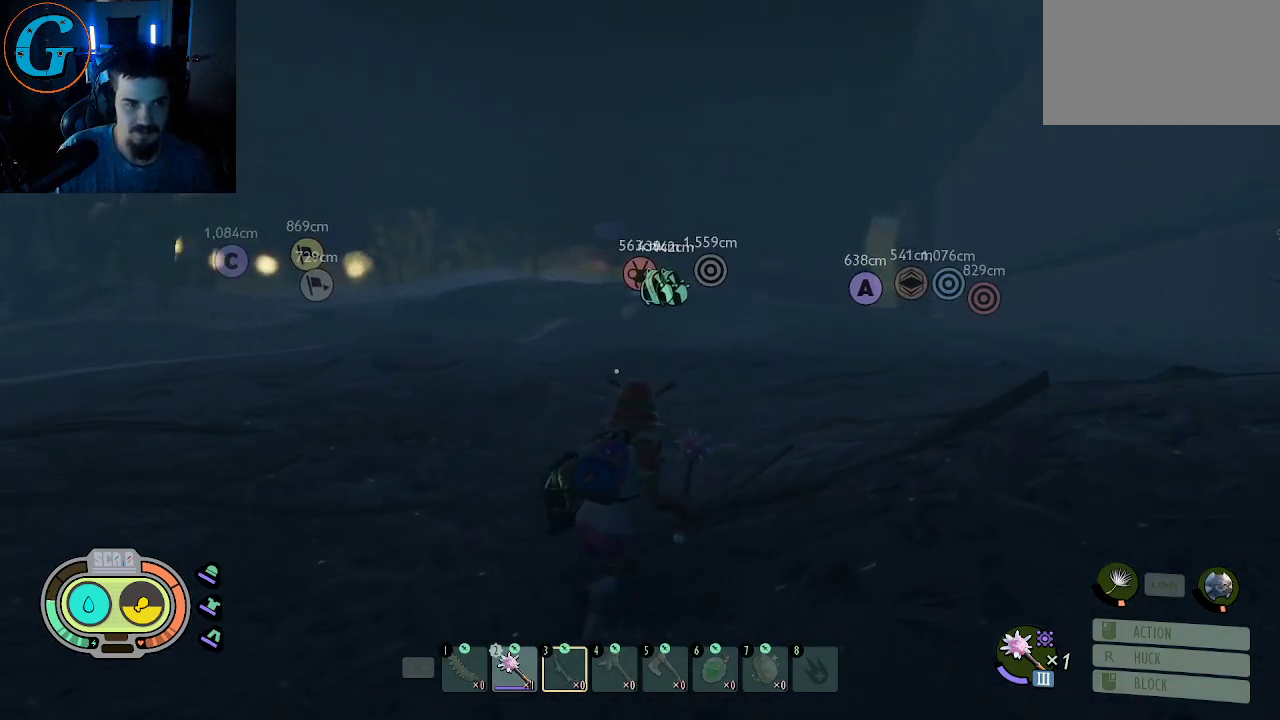
{"keys": ["d", "shift", "w"], "mouse": [], "mouse_move": "still", "events": []}
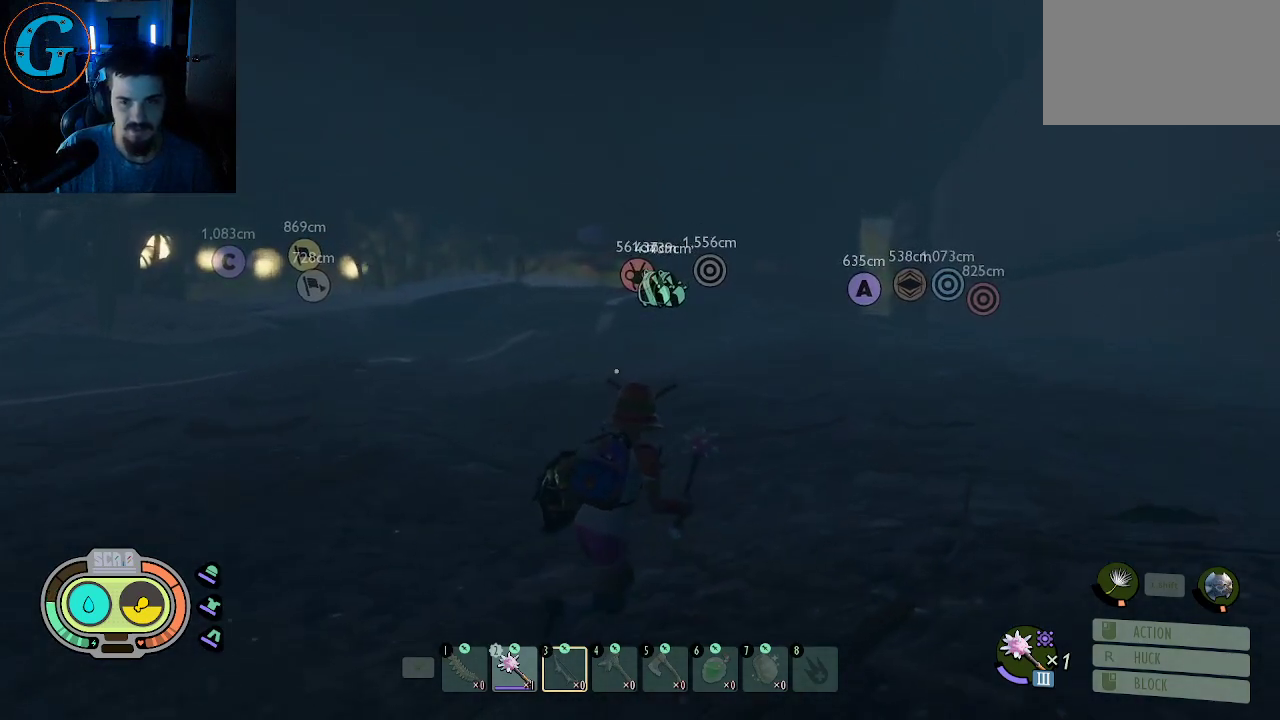
{"keys": ["shift", "w"], "mouse": [], "mouse_move": "still", "events": [[350, "d", "up"]]}
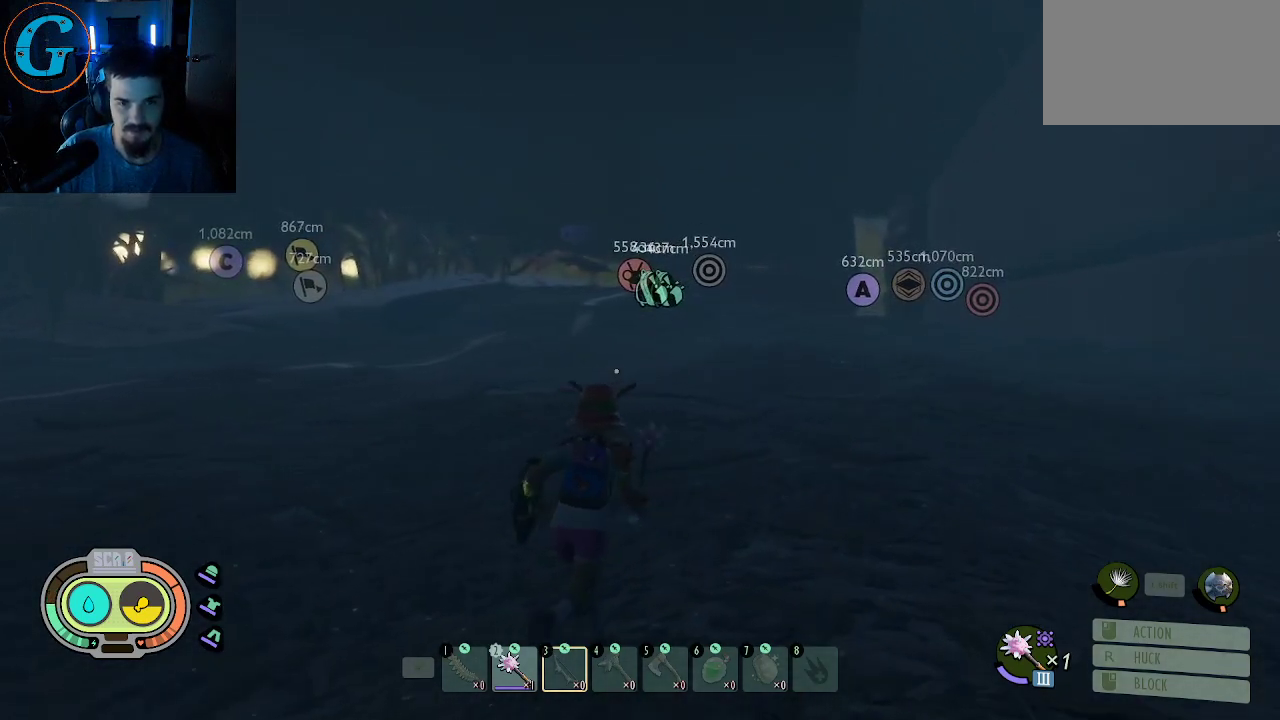
{"keys": ["shift", "w"], "mouse": [], "mouse_move": "still", "events": []}
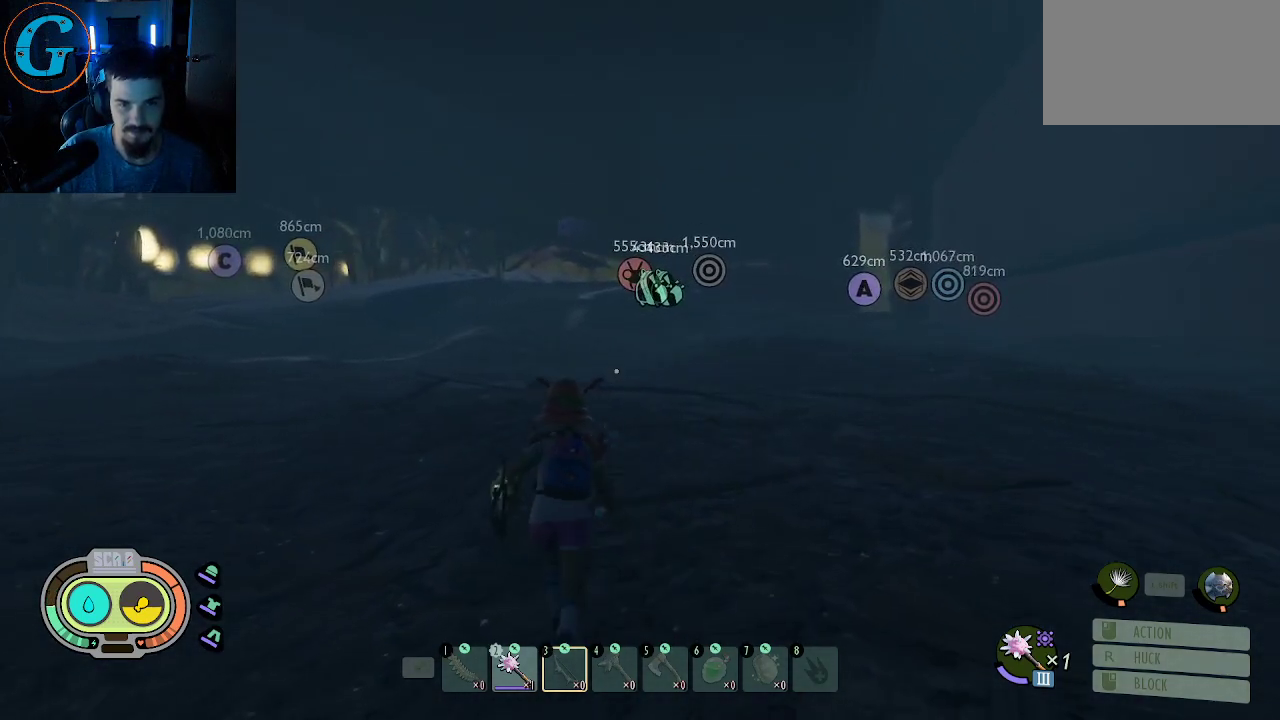
{"keys": ["shift", "w"], "mouse": [], "mouse_move": "still", "events": [[17, "d", "down"], [434, "d", "up"]]}
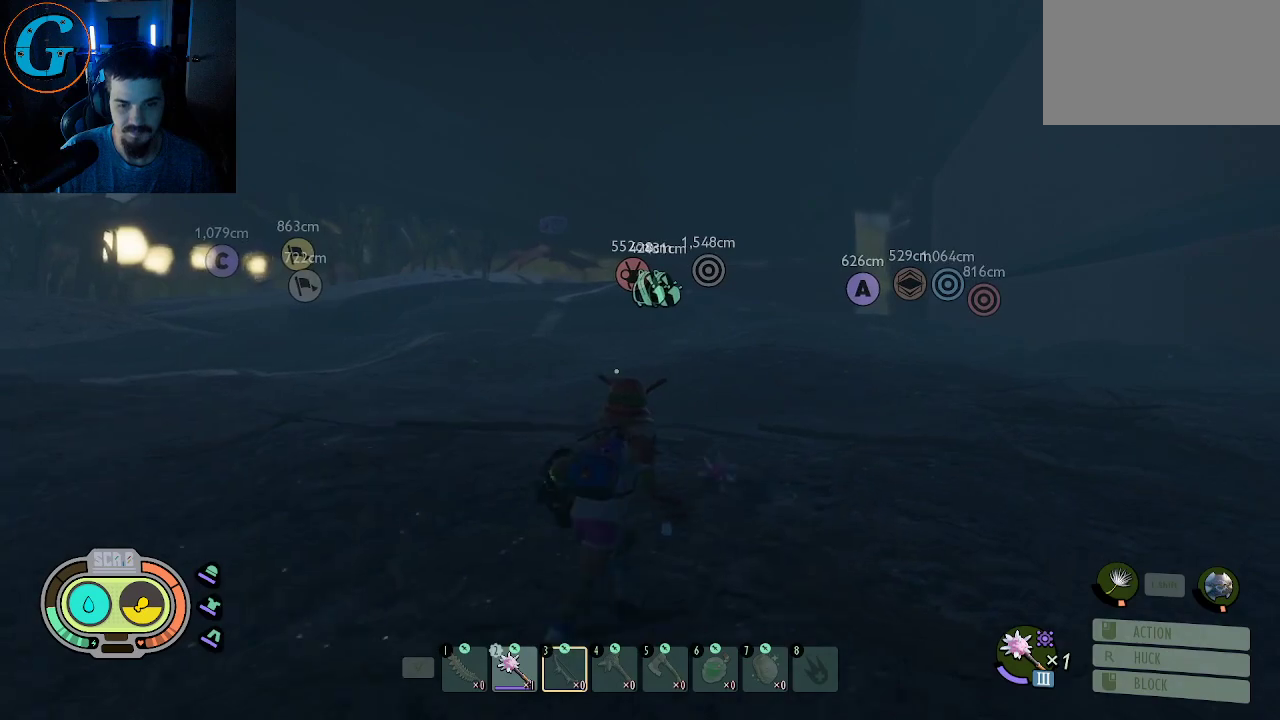
{"keys": ["shift", "w"], "mouse": [], "mouse_move": "still", "events": [[267, "d", "down"], [500, "d", "up"]]}
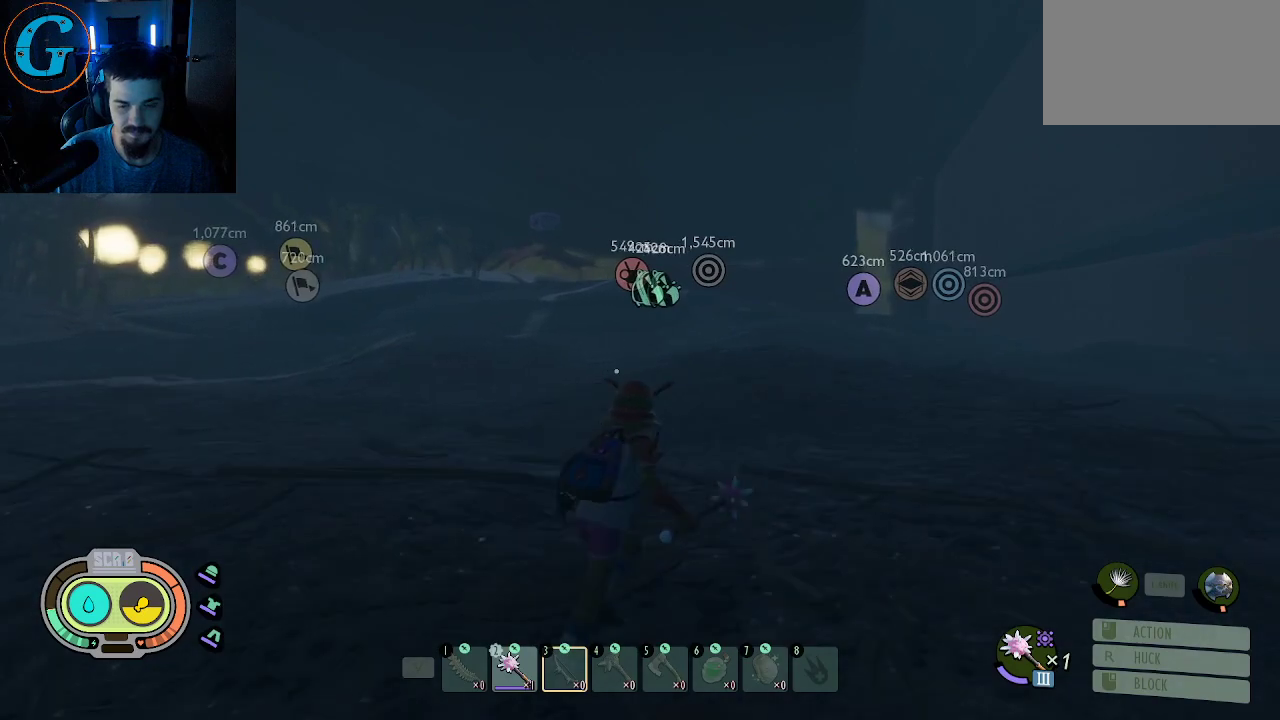
{"keys": ["shift", "w"], "mouse": [], "mouse_move": "still", "events": []}
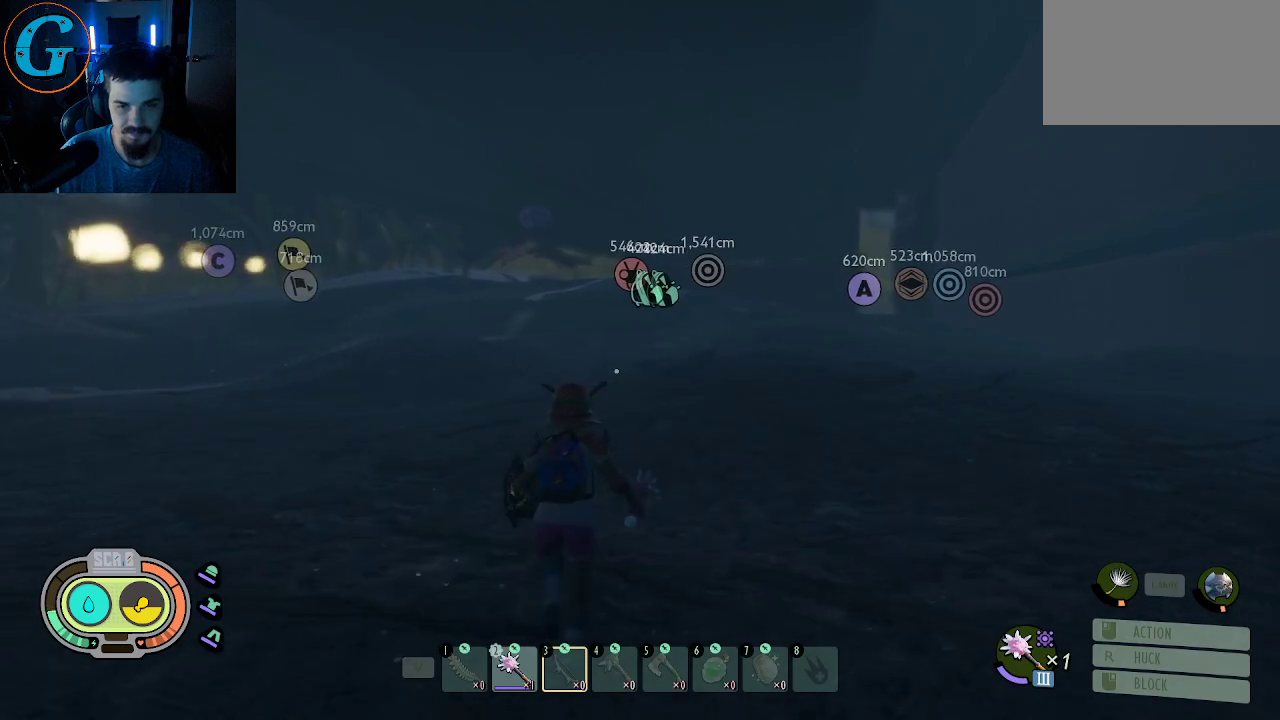
{"keys": ["d", "shift", "w"], "mouse": [], "mouse_move": "still", "events": [[17, "d", "down"]]}
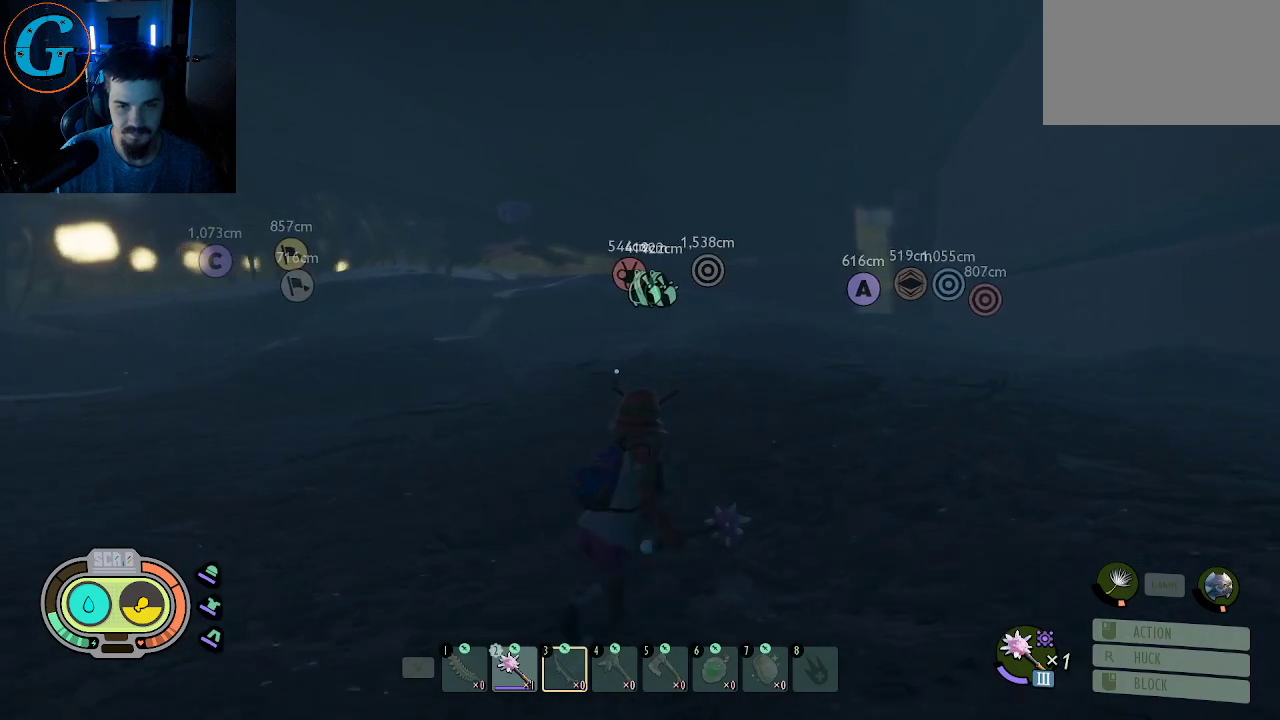
{"keys": ["shift", "w"], "mouse": [], "mouse_move": "still", "events": [[400, "d", "up"]]}
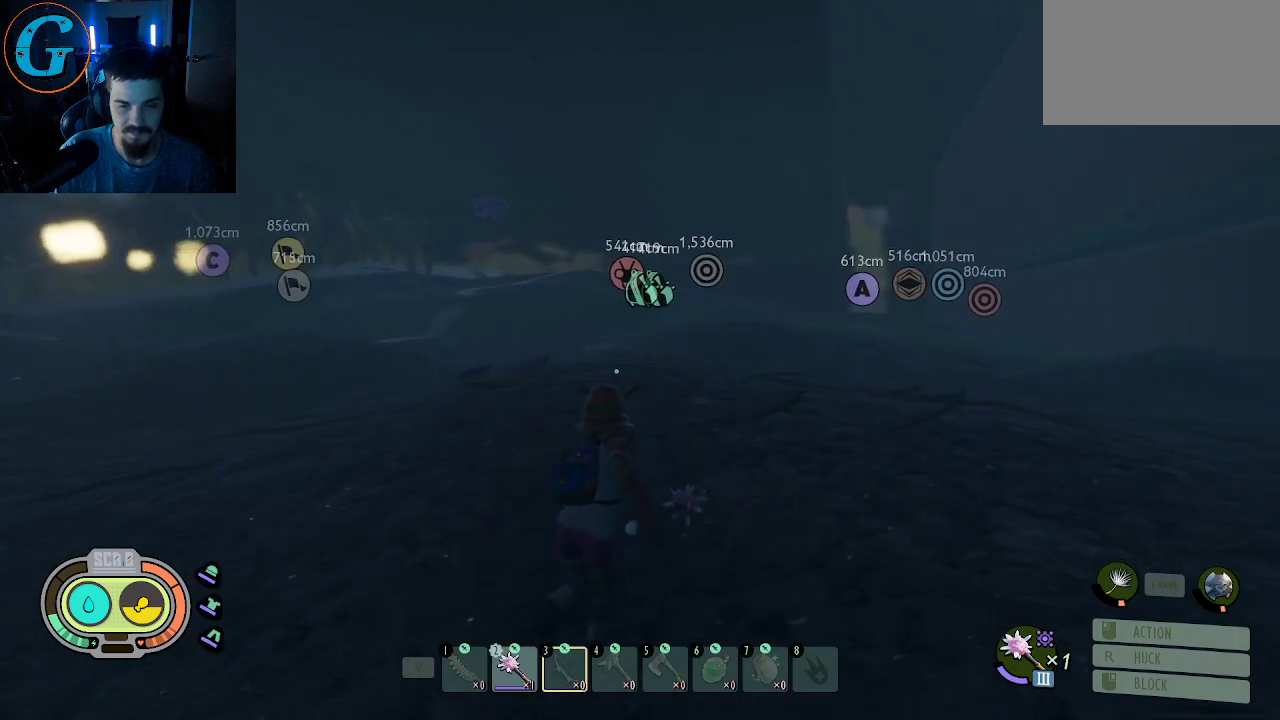
{"keys": ["shift", "w"], "mouse": [], "mouse_move": "still", "events": []}
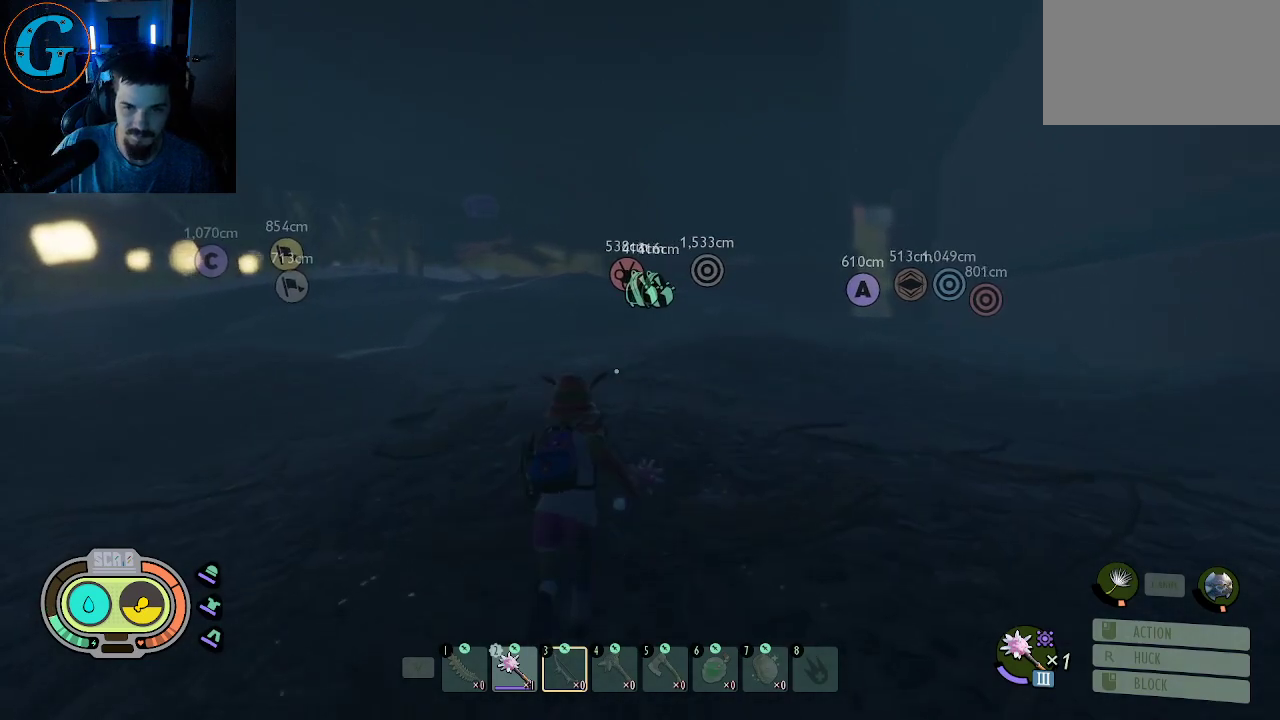
{"keys": ["d", "shift", "w"], "mouse": [], "mouse_move": "still", "events": [[200, "d", "down"]]}
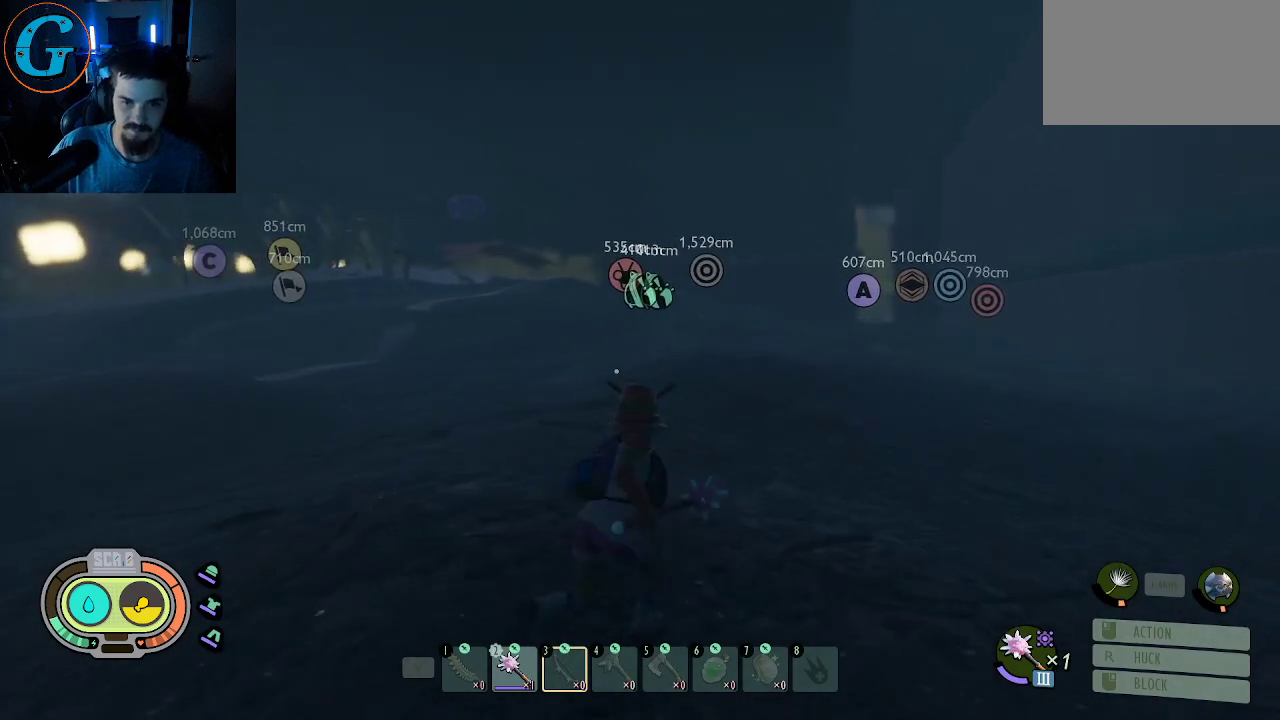
{"keys": ["shift", "w"], "mouse": [], "mouse_move": "still", "events": [[34, "d", "up"]]}
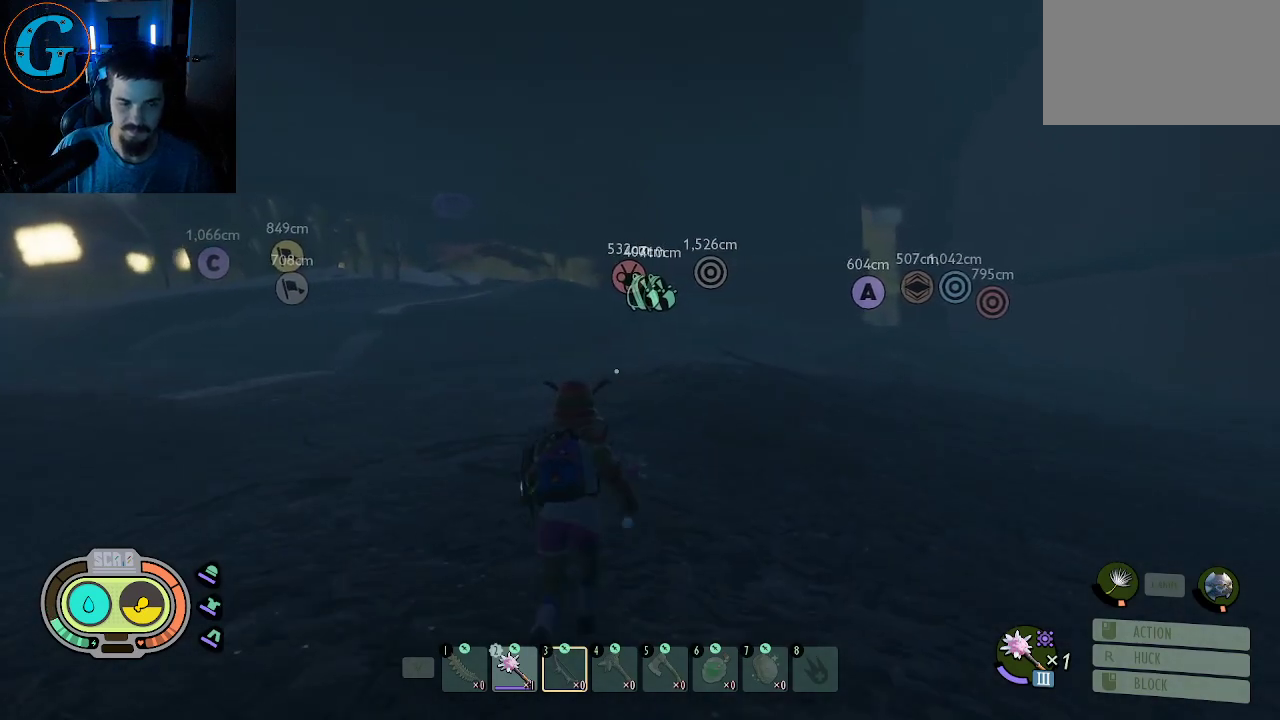
{"keys": ["shift", "w"], "mouse": [], "mouse_move": "right", "events": []}
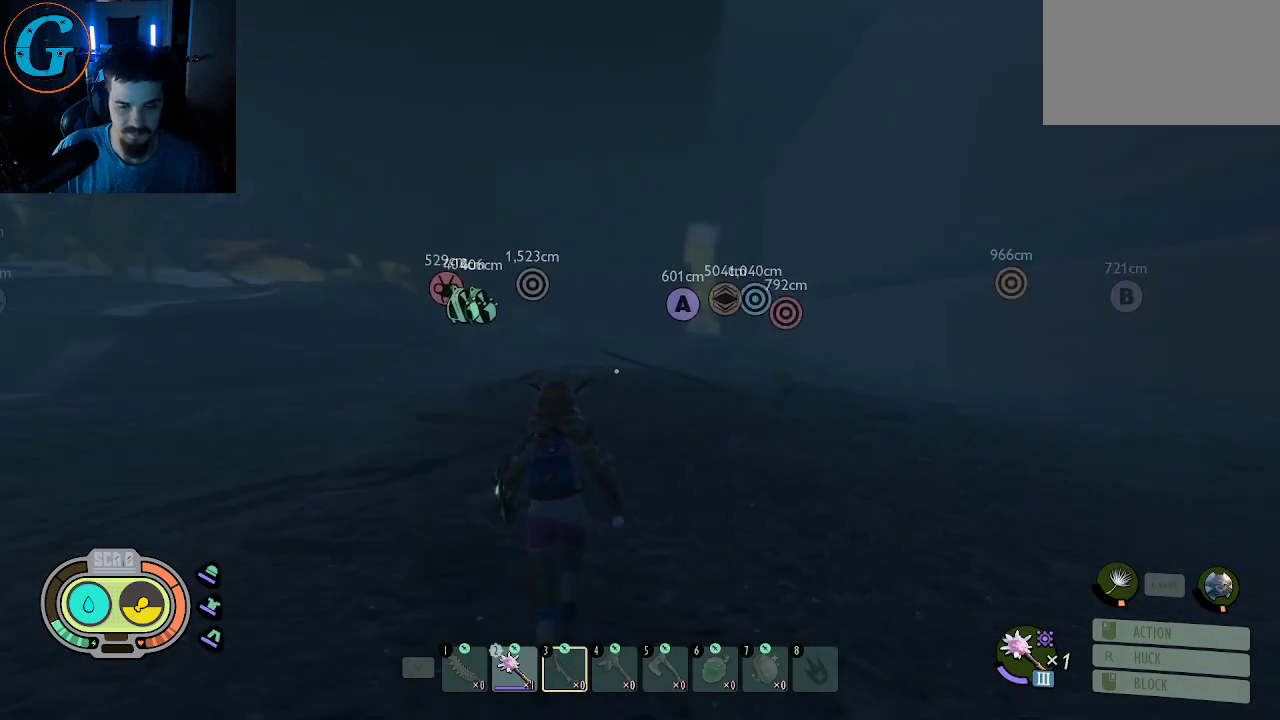
{"keys": ["shift", "w"], "mouse": [], "mouse_move": "still", "events": []}
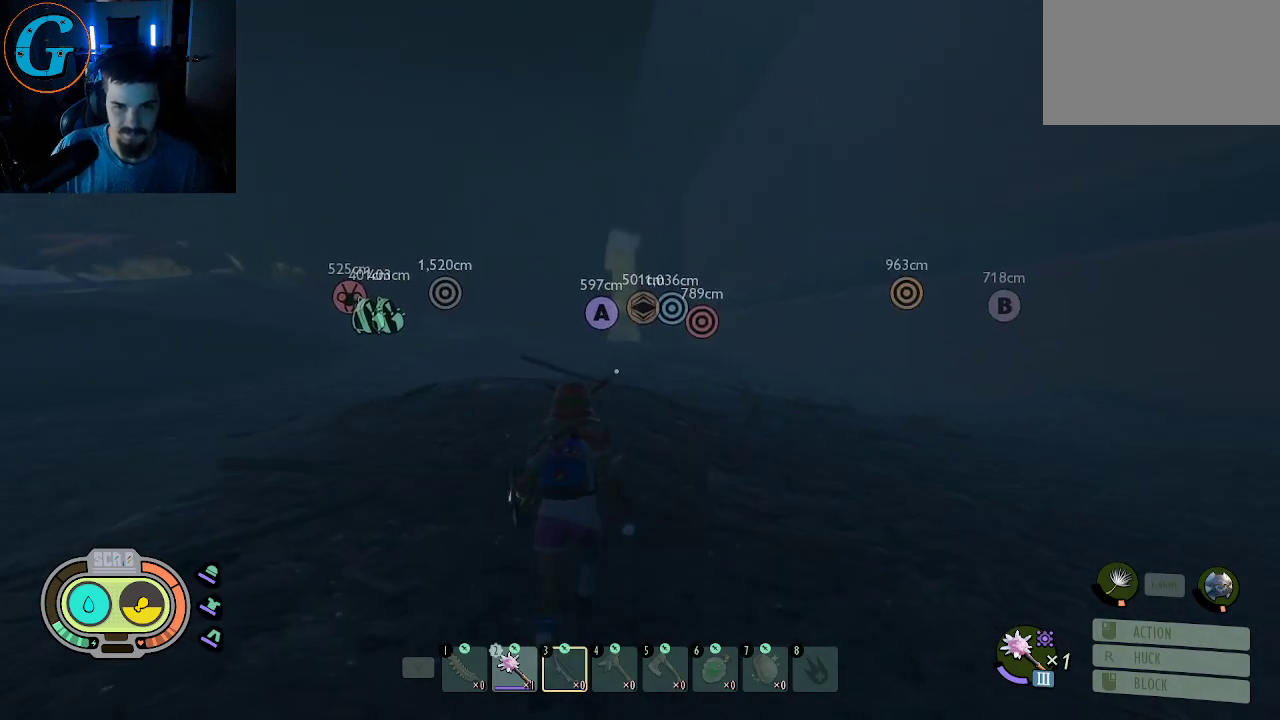
{"keys": ["shift", "w"], "mouse": [], "mouse_move": "left", "events": []}
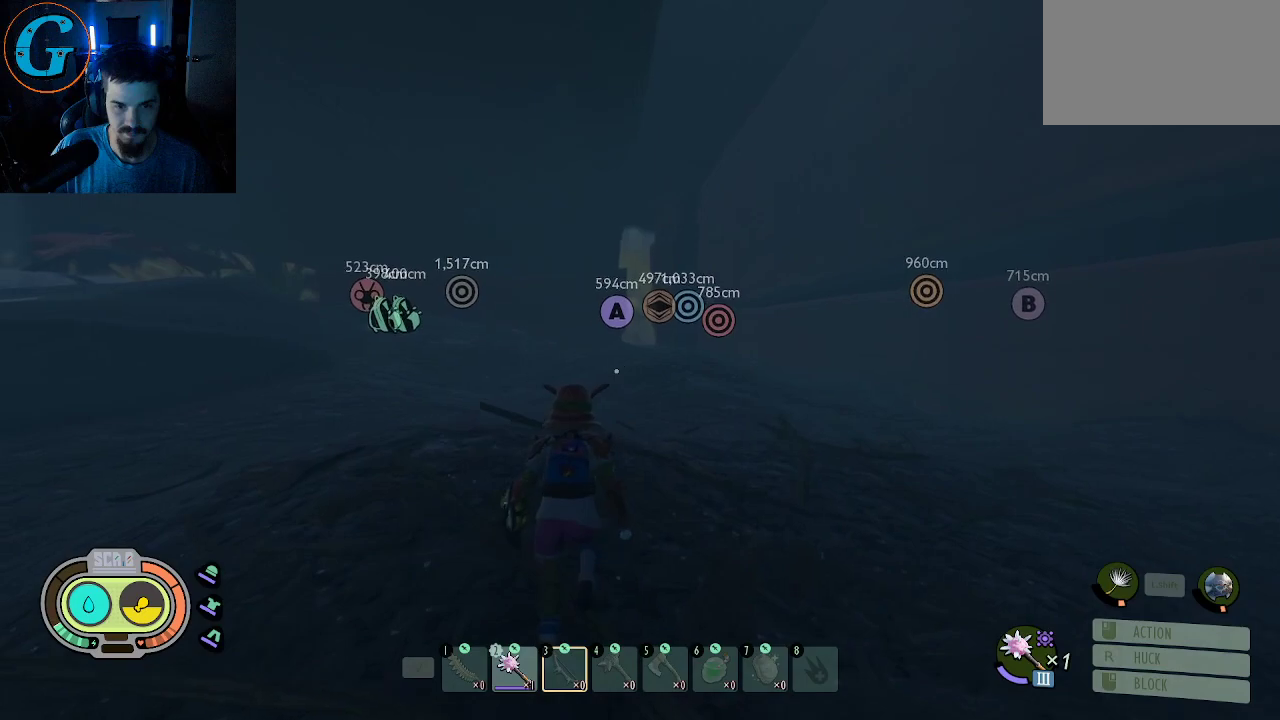
{"keys": ["shift", "w"], "mouse": [], "mouse_move": "still", "events": []}
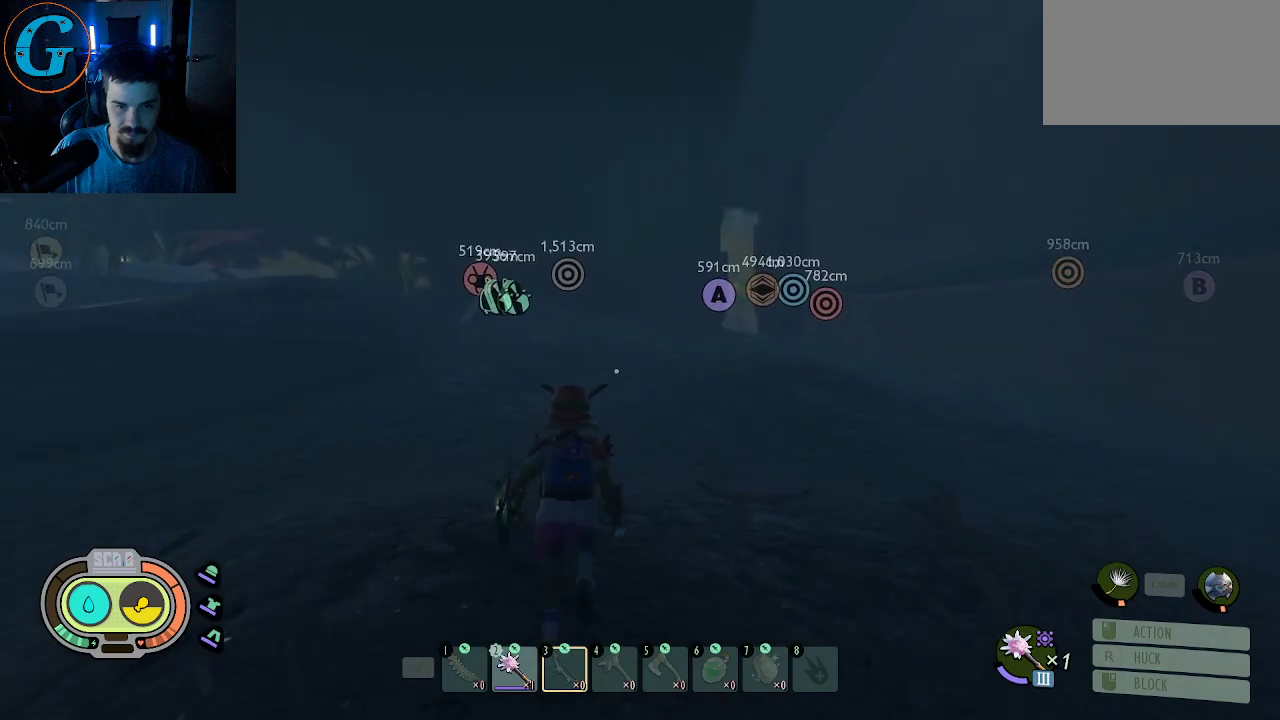
{"keys": ["shift", "w"], "mouse": [], "mouse_move": "still", "events": []}
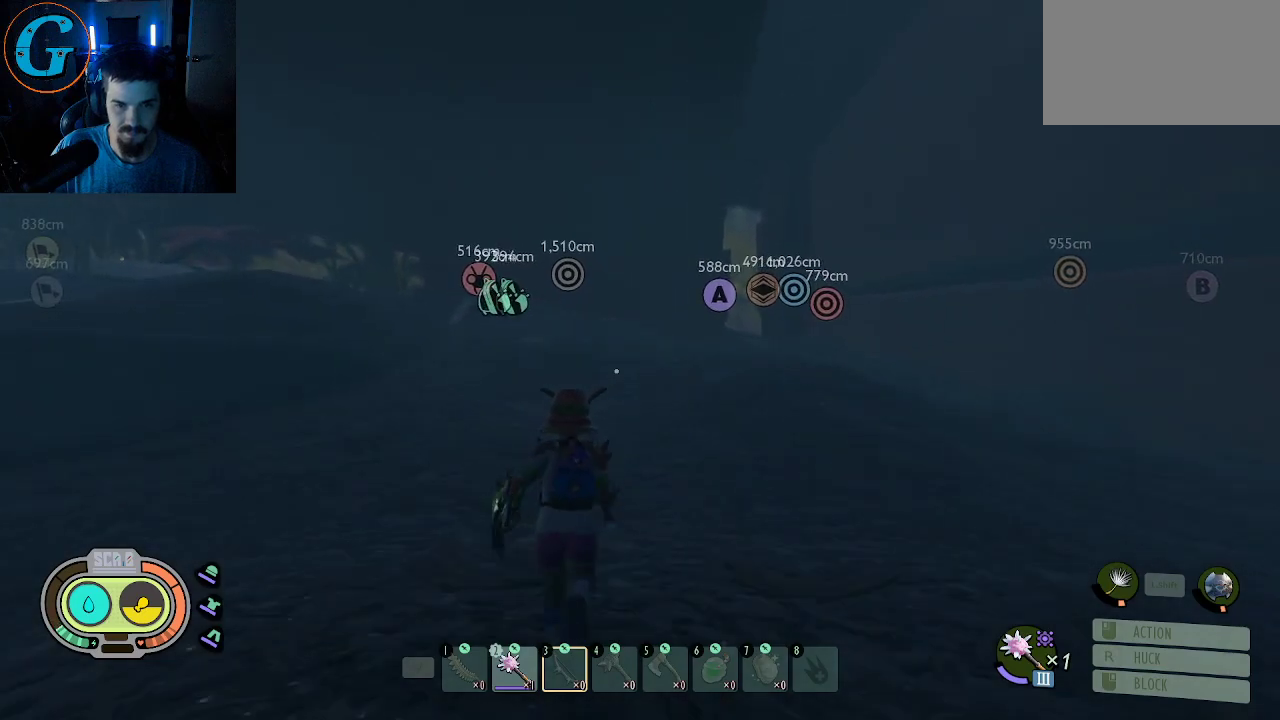
{"keys": ["shift", "w"], "mouse": [], "mouse_move": "still", "events": []}
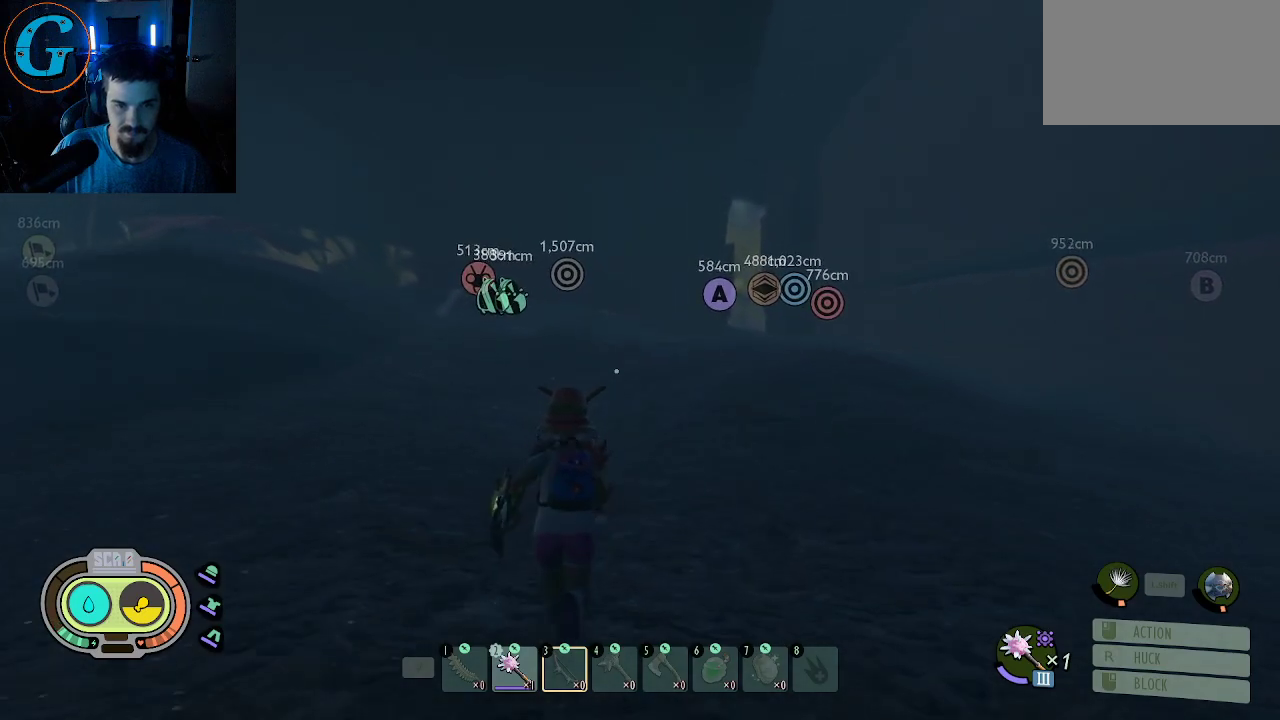
{"keys": ["shift", "w"], "mouse": [], "mouse_move": "still", "events": []}
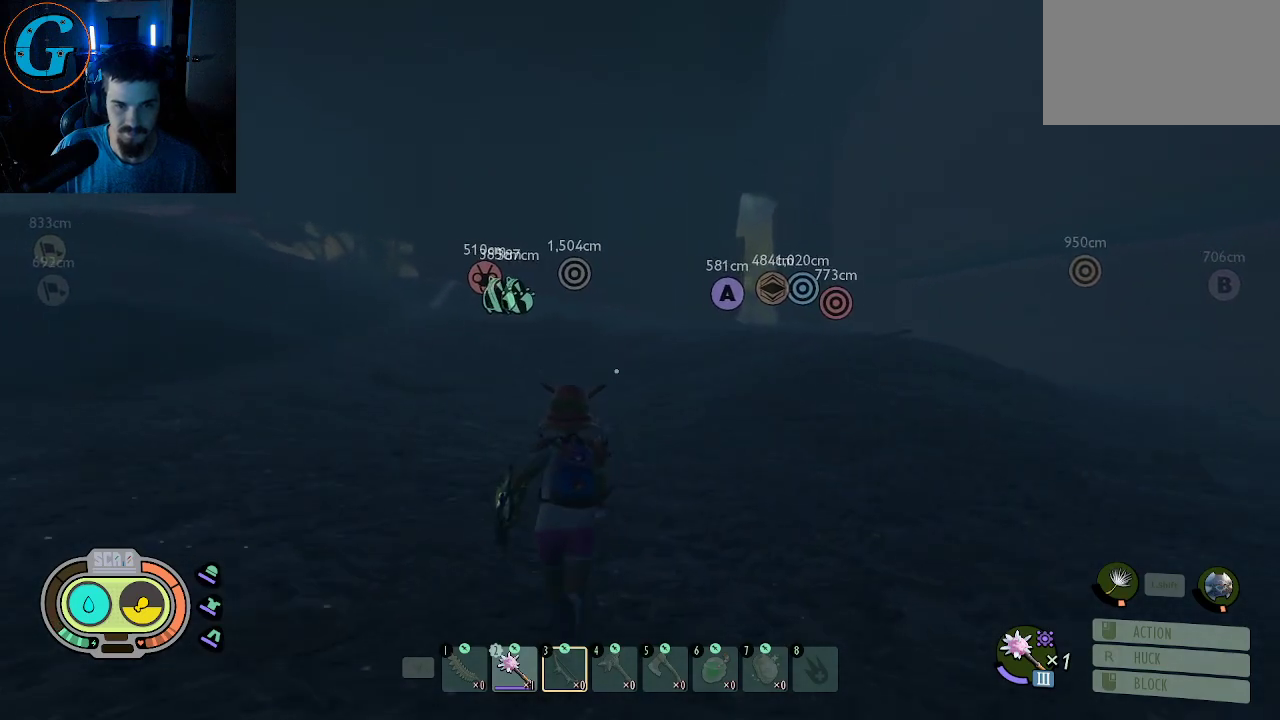
{"keys": ["d", "shift", "w"], "mouse": [], "mouse_move": "still", "events": [[67, "d", "down"]]}
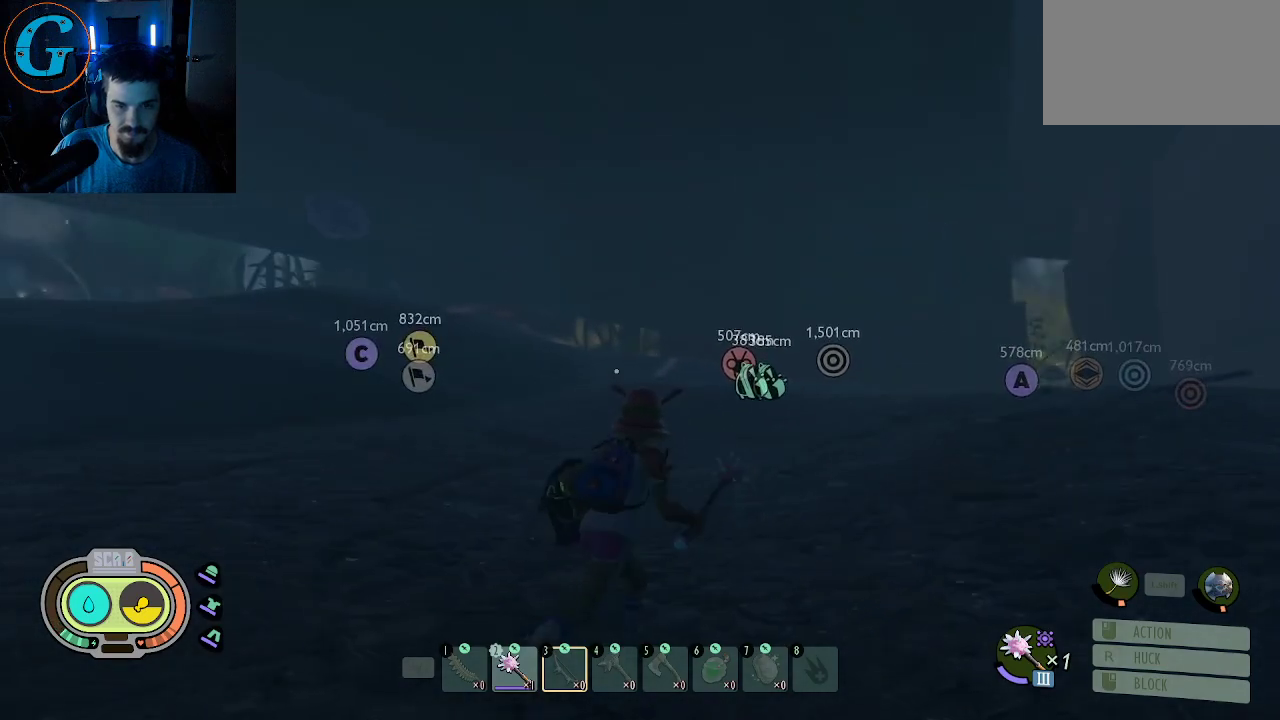
{"keys": ["d", "shift", "w"], "mouse": [], "mouse_move": "still", "events": []}
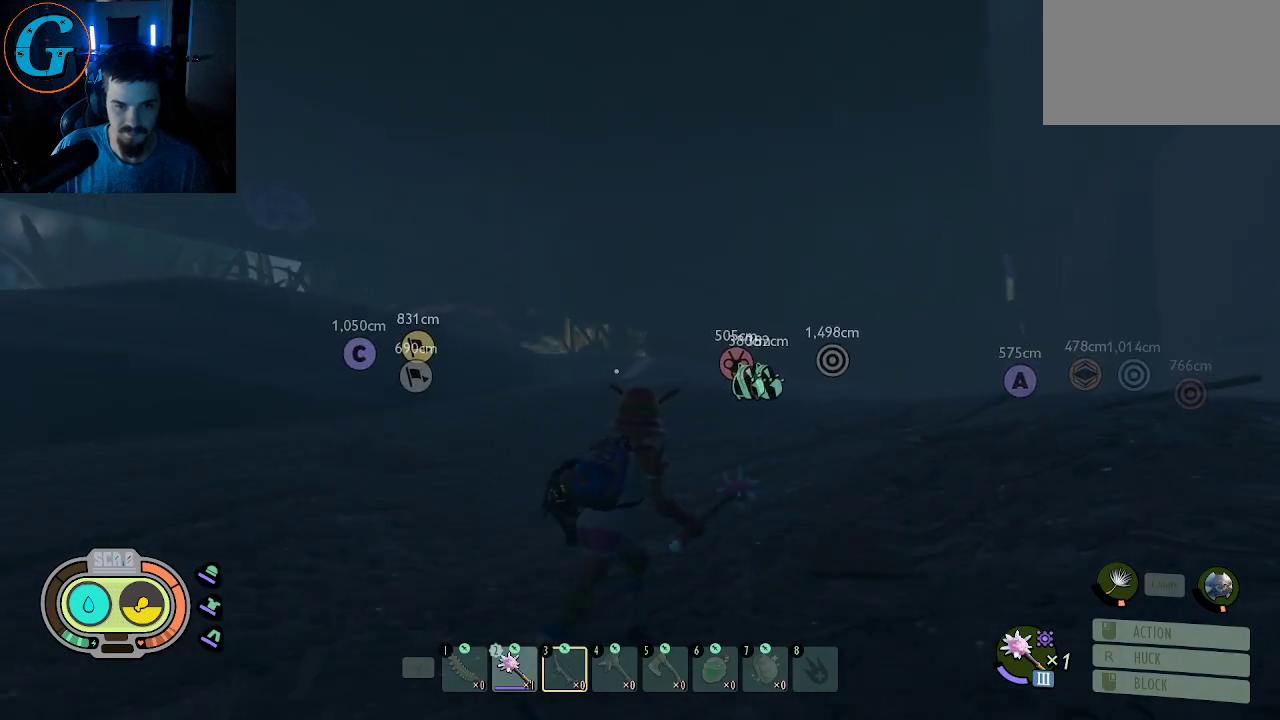
{"keys": ["d", "shift", "w"], "mouse": [], "mouse_move": "still", "events": []}
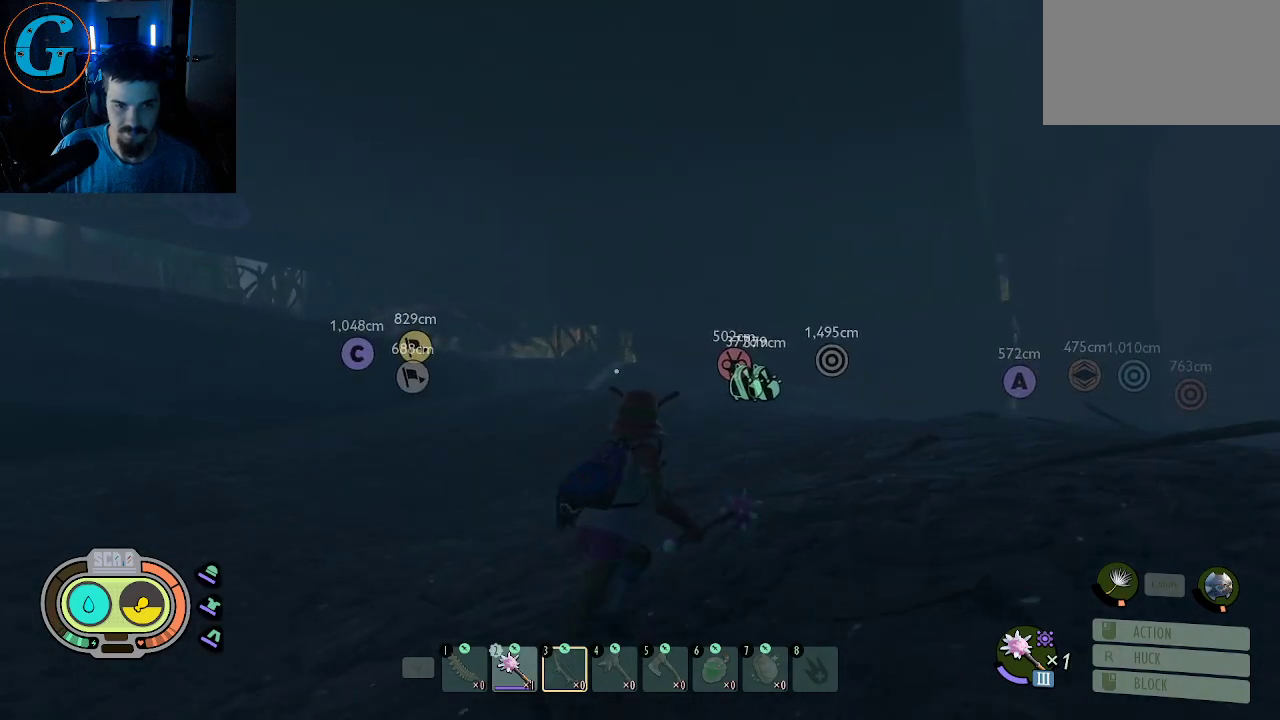
{"keys": ["d", "shift", "w"], "mouse": [], "mouse_move": "still", "events": []}